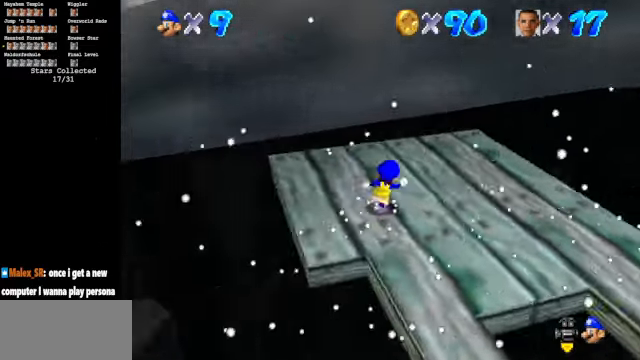
Gameplay with a controller (Nintendo layout); each line is a JSON object with the inputs held at the frame after it. "events" lists button and stick changes between this image and that frame as [ms after this image, input, new state], when the widget could be followed in between. Not read: L3 R3.
{"buttons": ["C_LEFT", "C_UP"], "left_stick": "up-right", "events": [[333, "C_DOWN", "up"], [400, "C_UP", "down"]]}
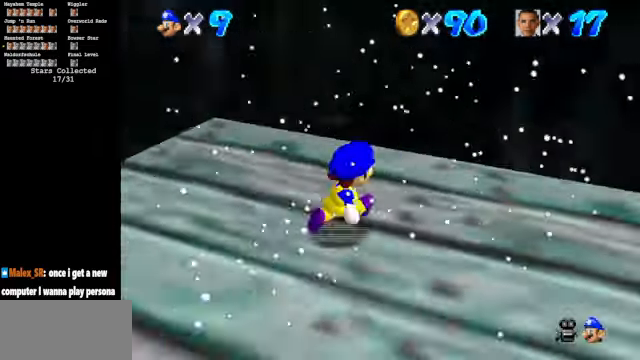
{"buttons": ["C_DOWN", "C_LEFT"], "left_stick": "up-right", "events": [[133, "left_stick", "center"], [233, "C_UP", "up"], [267, "C_DOWN", "down"], [367, "left_stick", "up-right"]]}
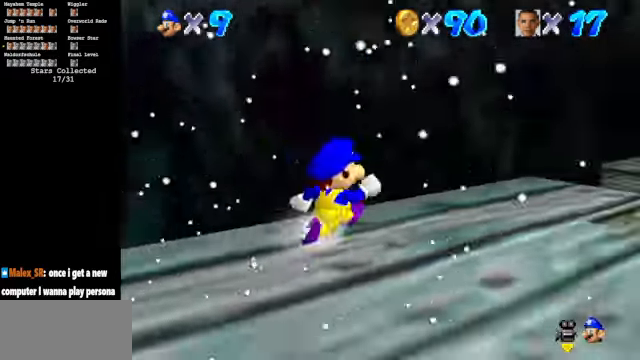
{"buttons": ["C_DOWN", "C_LEFT"], "left_stick": "up", "events": [[67, "left_stick", "center"], [233, "C_DOWN", "up"], [267, "C_UP", "down"], [433, "left_stick", "up"], [466, "C_UP", "up"], [500, "C_DOWN", "down"]]}
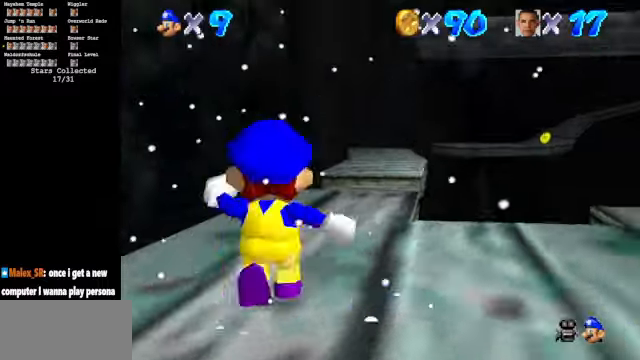
{"buttons": [], "left_stick": "up", "events": [[100, "C_DOWN", "up"], [100, "C_LEFT", "up"]]}
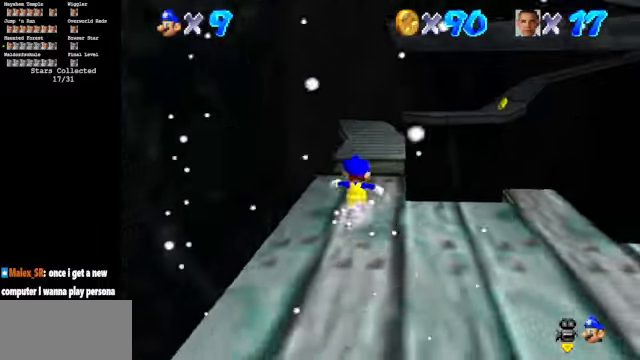
{"buttons": ["C_LEFT"], "left_stick": "up", "events": [[66, "Z", "down"], [100, "A", "down"], [233, "A", "up"], [233, "Z", "up"], [466, "C_LEFT", "down"]]}
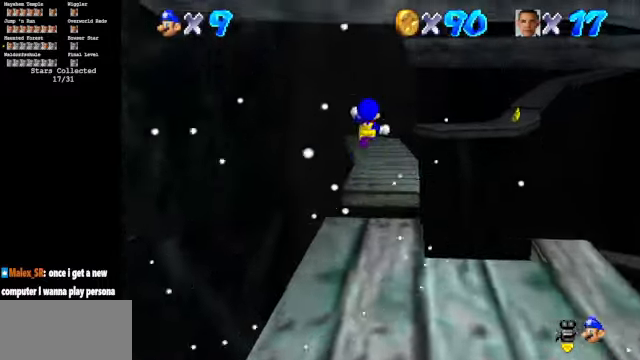
{"buttons": [], "left_stick": "down-right", "events": [[33, "C_DOWN", "down"], [300, "left_stick", "right"], [400, "C_LEFT", "up"], [400, "left_stick", "down-right"], [433, "C_DOWN", "up"]]}
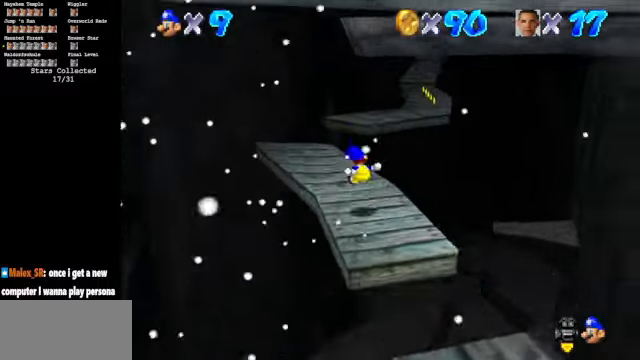
{"buttons": ["C_DOWN", "C_LEFT"], "left_stick": "up-left", "events": [[100, "left_stick", "center"], [333, "left_stick", "up-left"], [366, "C_LEFT", "down"], [400, "C_DOWN", "down"]]}
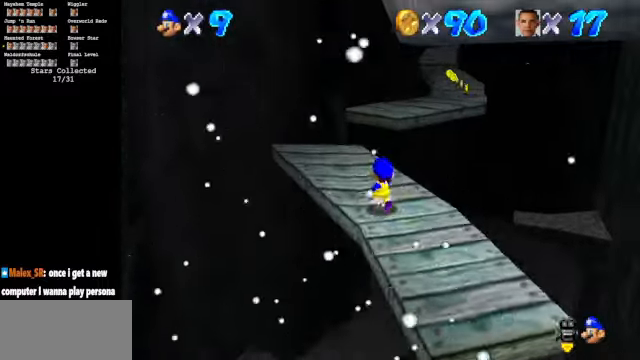
{"buttons": [], "left_stick": "up", "events": [[266, "C_DOWN", "up"], [266, "C_LEFT", "up"], [433, "left_stick", "up"]]}
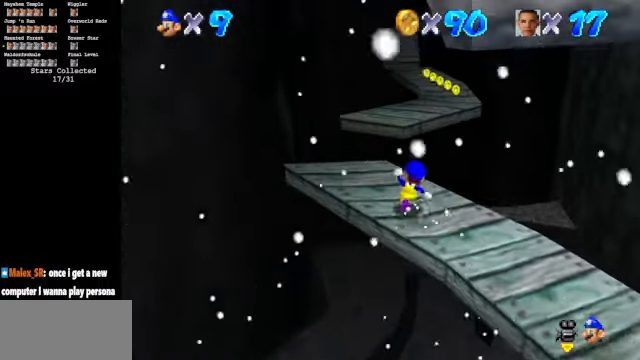
{"buttons": [], "left_stick": "up", "events": [[133, "Z", "down"], [200, "A", "down"], [300, "A", "up"], [300, "Z", "up"]]}
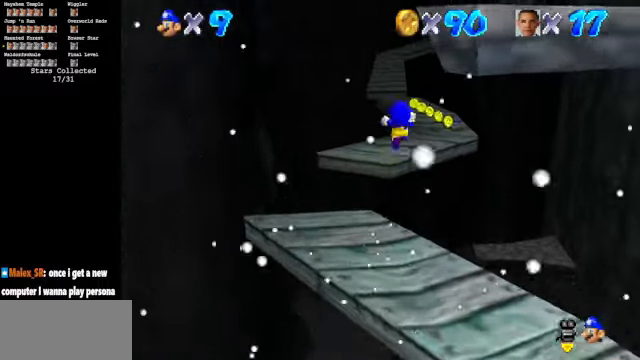
{"buttons": [], "left_stick": "right", "events": [[33, "left_stick", "up-right"], [500, "left_stick", "right"]]}
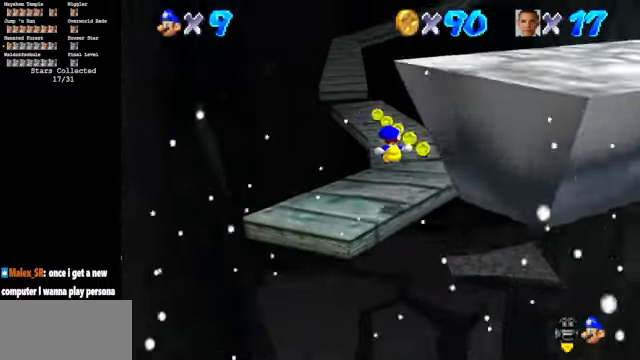
{"buttons": [], "left_stick": "right", "events": [[200, "left_stick", "center"], [466, "left_stick", "right"]]}
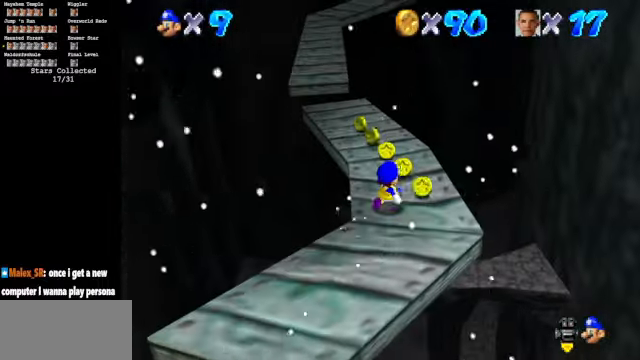
{"buttons": [], "left_stick": "up", "events": [[33, "left_stick", "up-right"], [133, "left_stick", "up"]]}
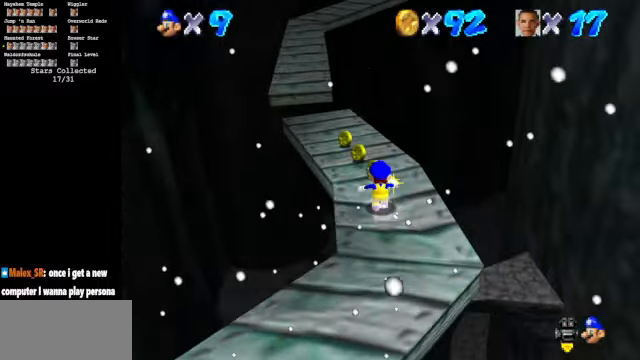
{"buttons": [], "left_stick": "up", "events": []}
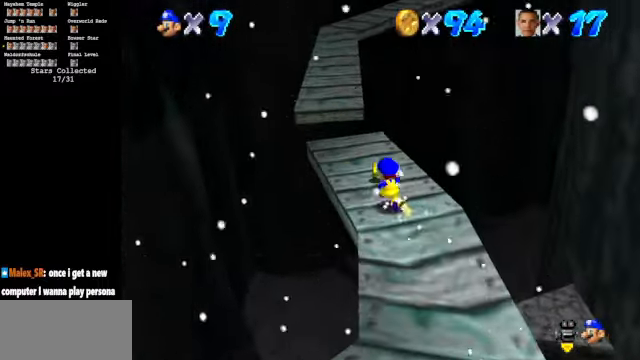
{"buttons": [], "left_stick": "up", "events": [[300, "Z", "down"], [367, "A", "down"], [467, "A", "up"], [500, "Z", "up"]]}
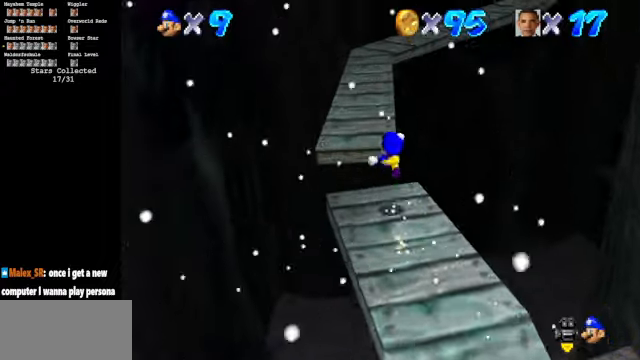
{"buttons": ["C_DOWN", "C_LEFT"], "left_stick": "down-right", "events": [[234, "C_DOWN", "down"], [234, "C_LEFT", "down"], [300, "left_stick", "right"], [367, "left_stick", "down-right"]]}
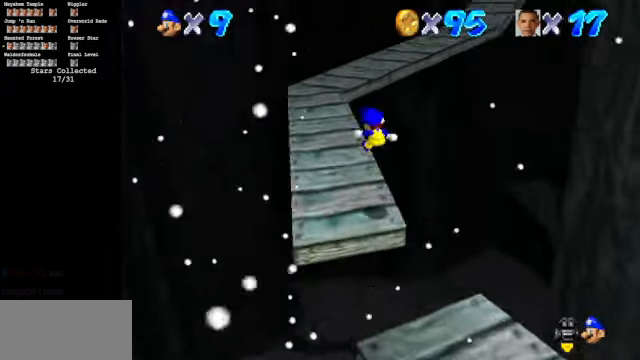
{"buttons": ["C_DOWN", "C_LEFT"], "left_stick": "up-left", "events": [[34, "left_stick", "center"], [200, "left_stick", "up-left"]]}
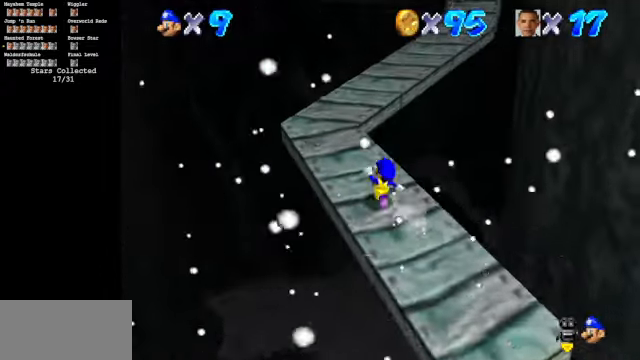
{"buttons": ["C_DOWN", "C_LEFT"], "left_stick": "up", "events": [[467, "left_stick", "up"]]}
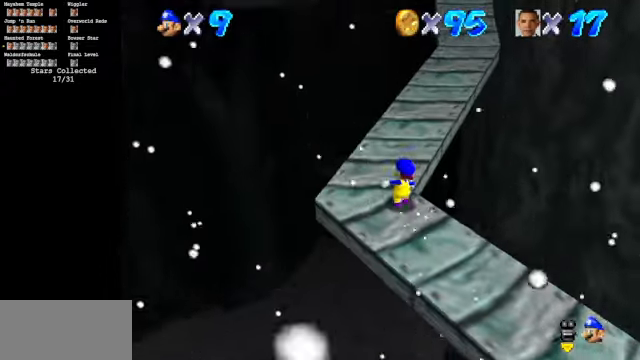
{"buttons": [], "left_stick": "up", "events": [[100, "C_DOWN", "up"], [100, "C_LEFT", "up"]]}
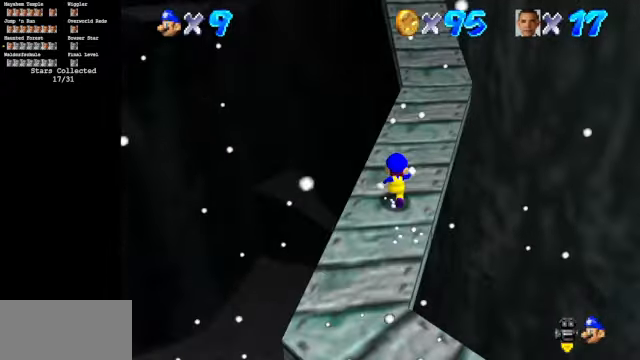
{"buttons": ["A"], "left_stick": "up", "events": [[100, "A", "down"], [234, "left_stick", "up-right"], [500, "left_stick", "up"]]}
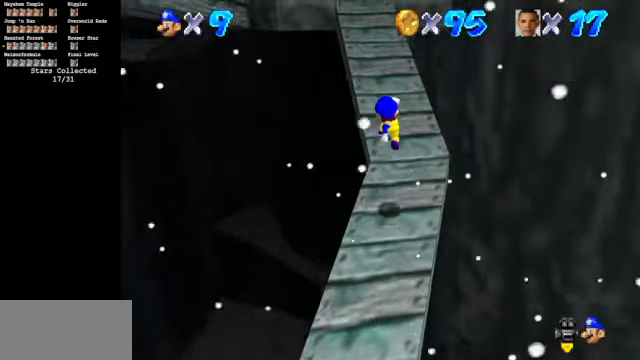
{"buttons": ["C_DOWN", "C_RIGHT"], "left_stick": "up", "events": [[67, "A", "up"], [267, "C_DOWN", "down"], [300, "C_RIGHT", "down"]]}
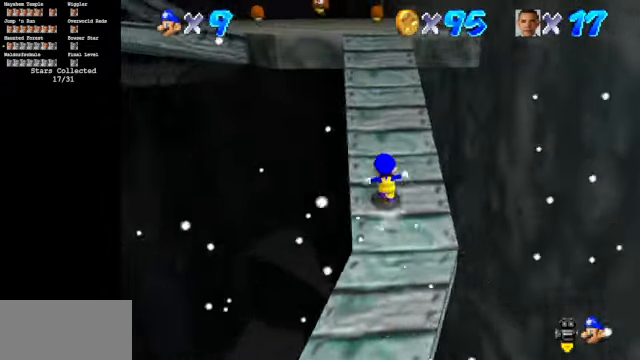
{"buttons": [], "left_stick": "up", "events": [[167, "C_DOWN", "up"], [167, "C_RIGHT", "up"]]}
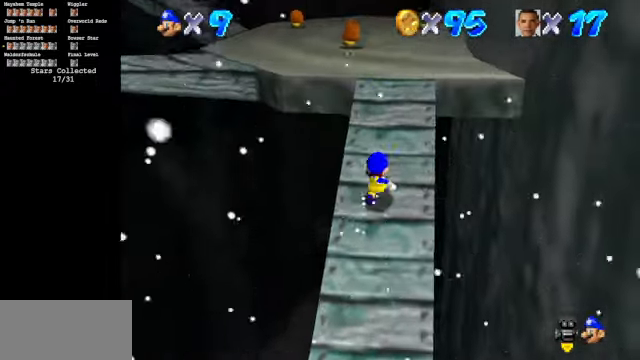
{"buttons": [], "left_stick": "up", "events": []}
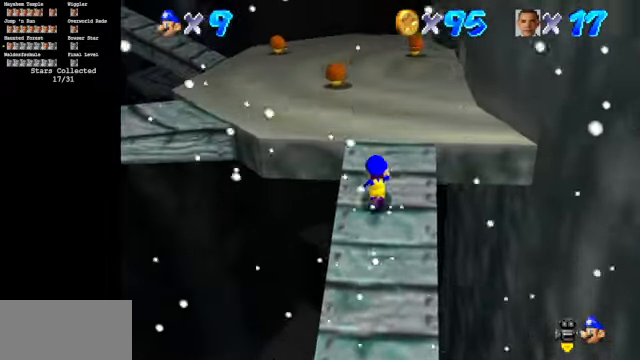
{"buttons": [], "left_stick": "up", "events": []}
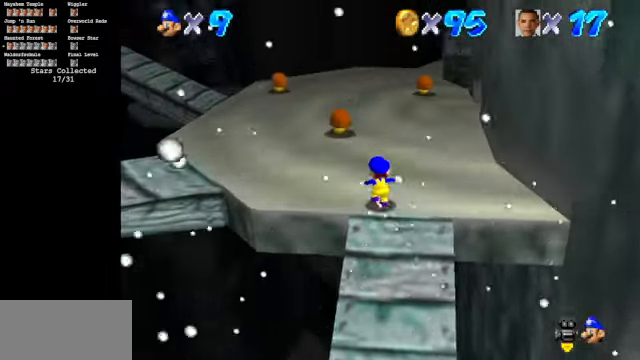
{"buttons": [], "left_stick": "up", "events": []}
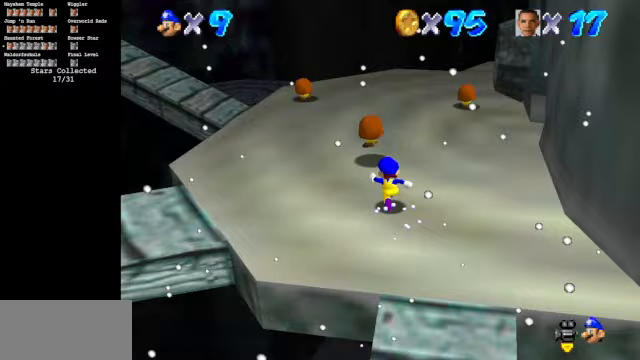
{"buttons": [], "left_stick": "center", "events": [[133, "A", "down"], [133, "B", "down"], [300, "A", "up"], [300, "B", "up"], [467, "left_stick", "center"]]}
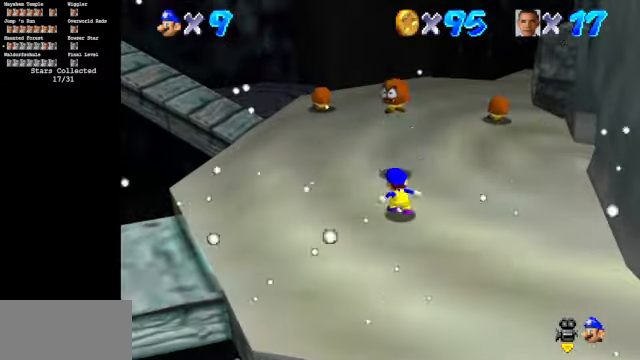
{"buttons": [], "left_stick": "up", "events": [[267, "left_stick", "up"]]}
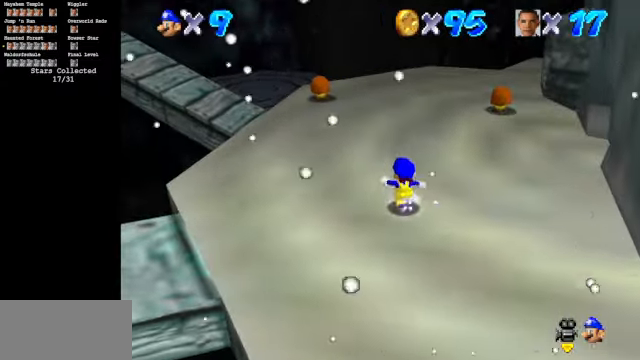
{"buttons": [], "left_stick": "up", "events": [[100, "A", "down"], [500, "A", "up"]]}
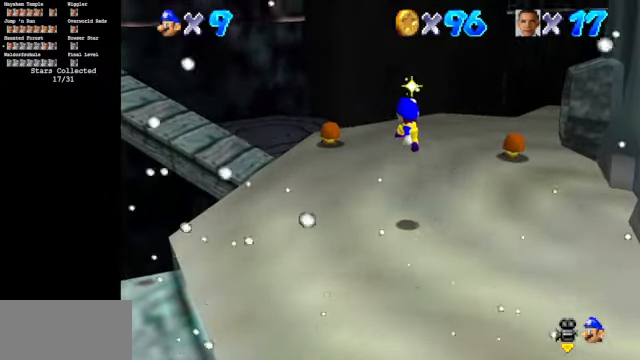
{"buttons": ["C_DOWN", "C_LEFT"], "left_stick": "up-left", "events": [[133, "left_stick", "up-left"], [300, "C_LEFT", "down"], [333, "C_DOWN", "down"]]}
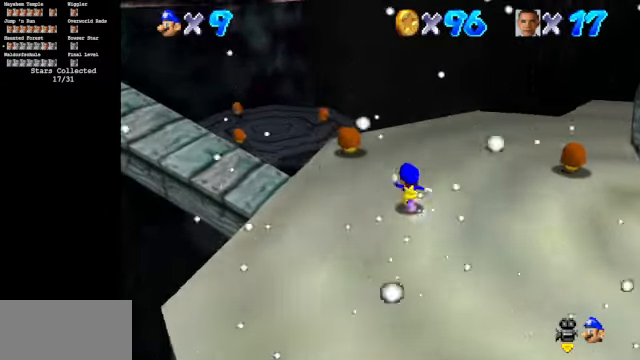
{"buttons": ["C_DOWN", "C_LEFT"], "left_stick": "right", "events": [[33, "C_DOWN", "up"], [33, "C_LEFT", "up"], [133, "A", "down"], [233, "A", "up"], [233, "left_stick", "up"], [367, "left_stick", "right"], [433, "C_LEFT", "down"], [467, "C_DOWN", "down"]]}
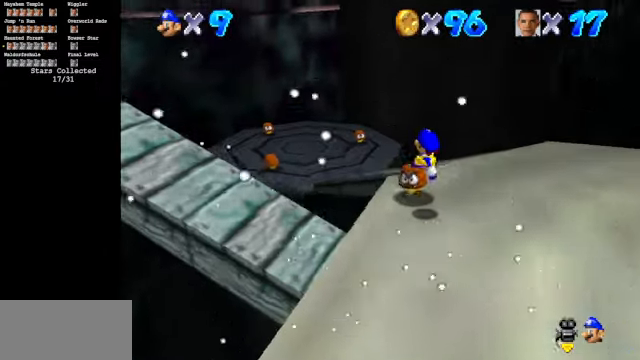
{"buttons": ["C_DOWN", "C_LEFT"], "left_stick": "right", "events": []}